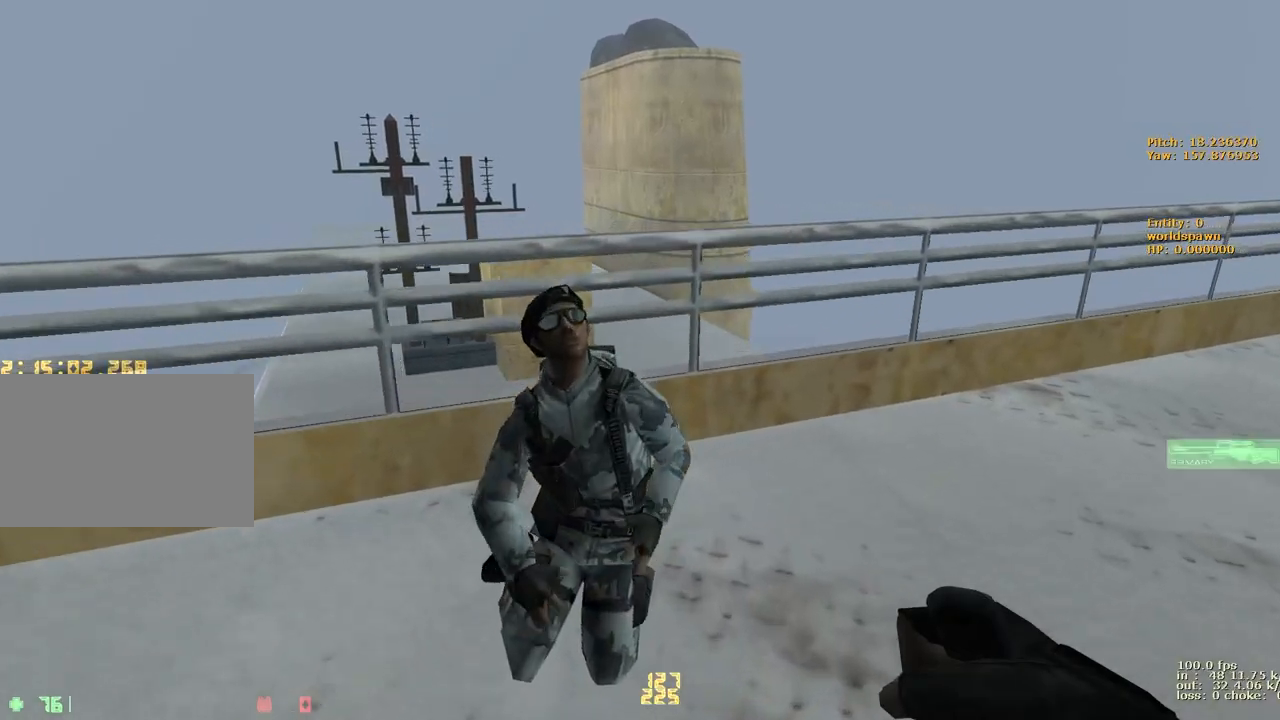
Gameplay with keyboard and mouse; each line is a JSON object with the keys held at the frame after it. "events" lists presses ("down") and releases ("up") of "1", "2", "3", "4", "5", "a", "alt", "b", "c", "caps_lock", "ctrl", "d", "e", "f", "g", "q", "r", "s", "shift", "space", "t", "tab", "v", "w", "x" and "z" between this image and that frame as [ms after this image, input, new state], when the widget could be followed in between. No other keys are recorded. Mouse buttons are not recorded. Not read: mouse_move.
{"keys": ["w"], "events": [[83, "a", "down"], [283, "a", "up"], [367, "1", "down"], [500, "1", "up"]]}
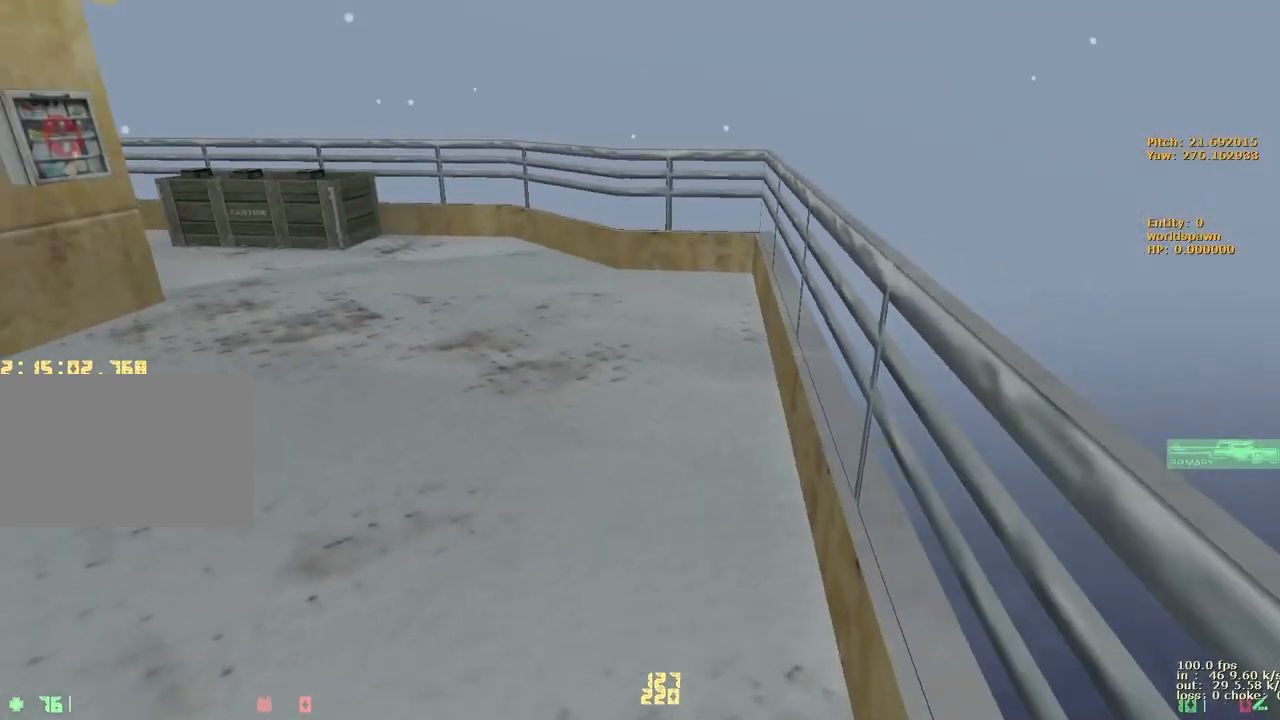
{"keys": ["w"], "events": [[333, "q", "down"], [483, "q", "up"]]}
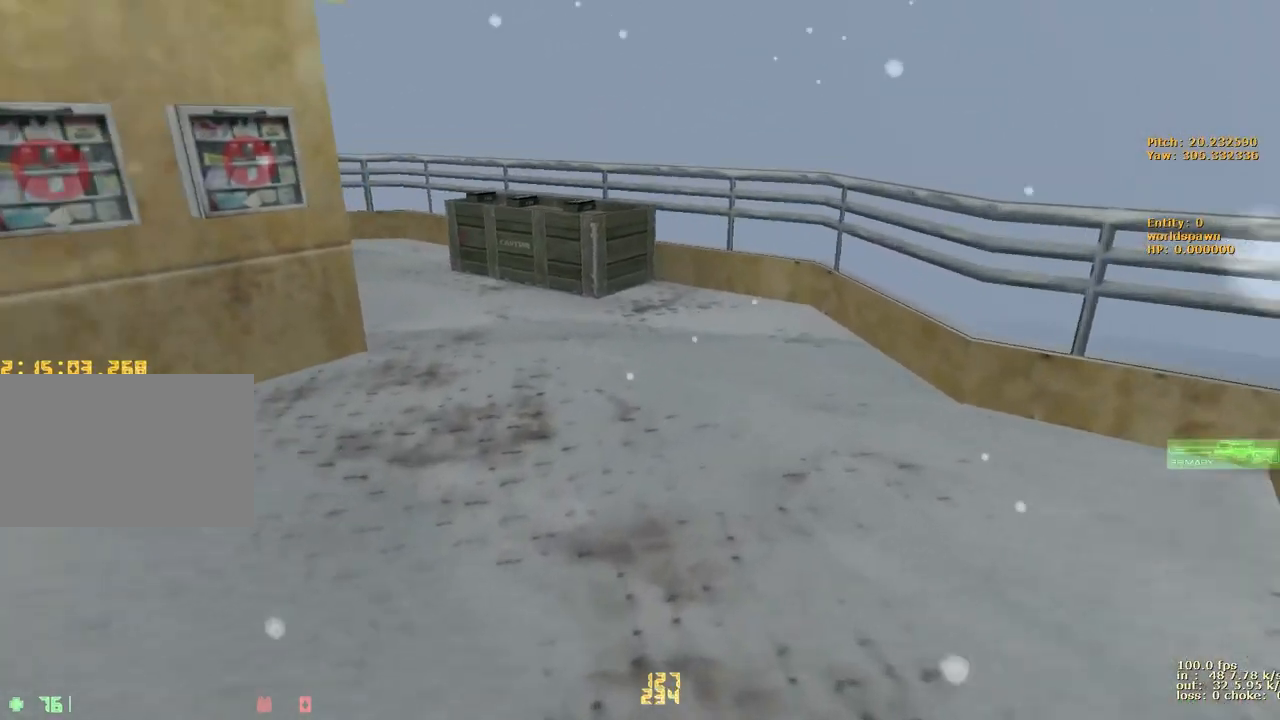
{"keys": ["w"], "events": [[67, "d", "down"], [217, "d", "up"]]}
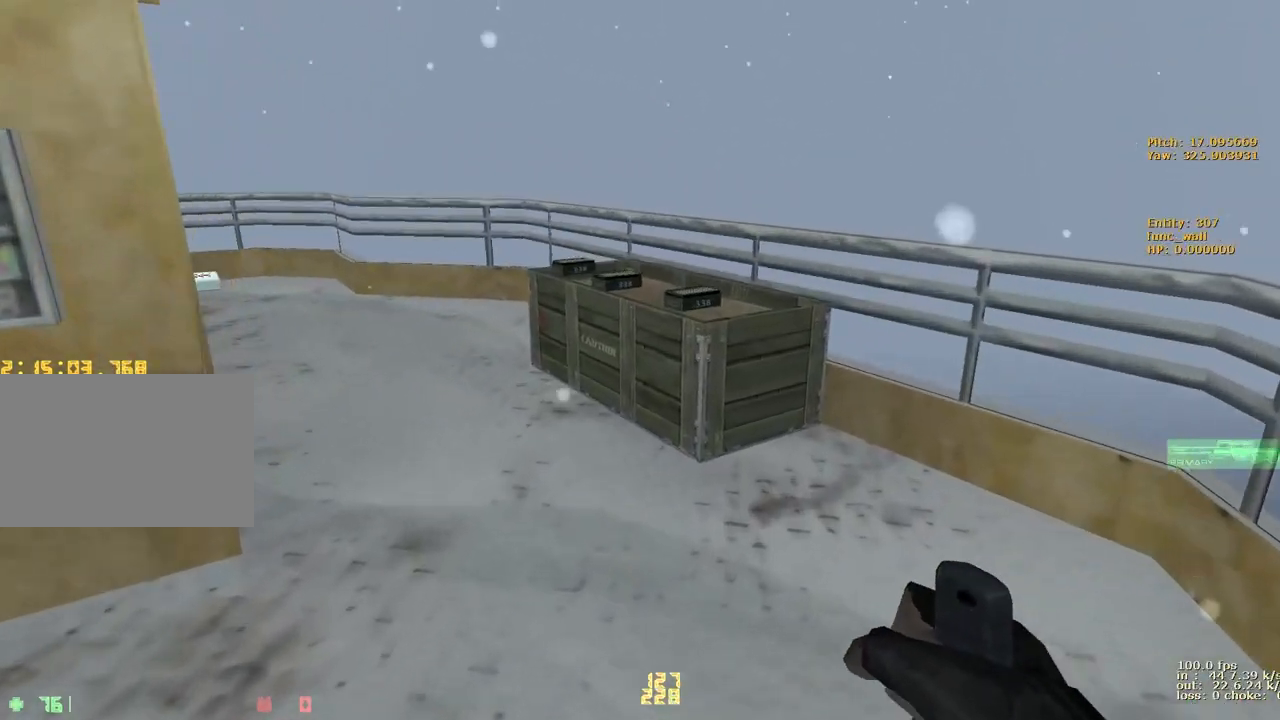
{"keys": ["w"], "events": []}
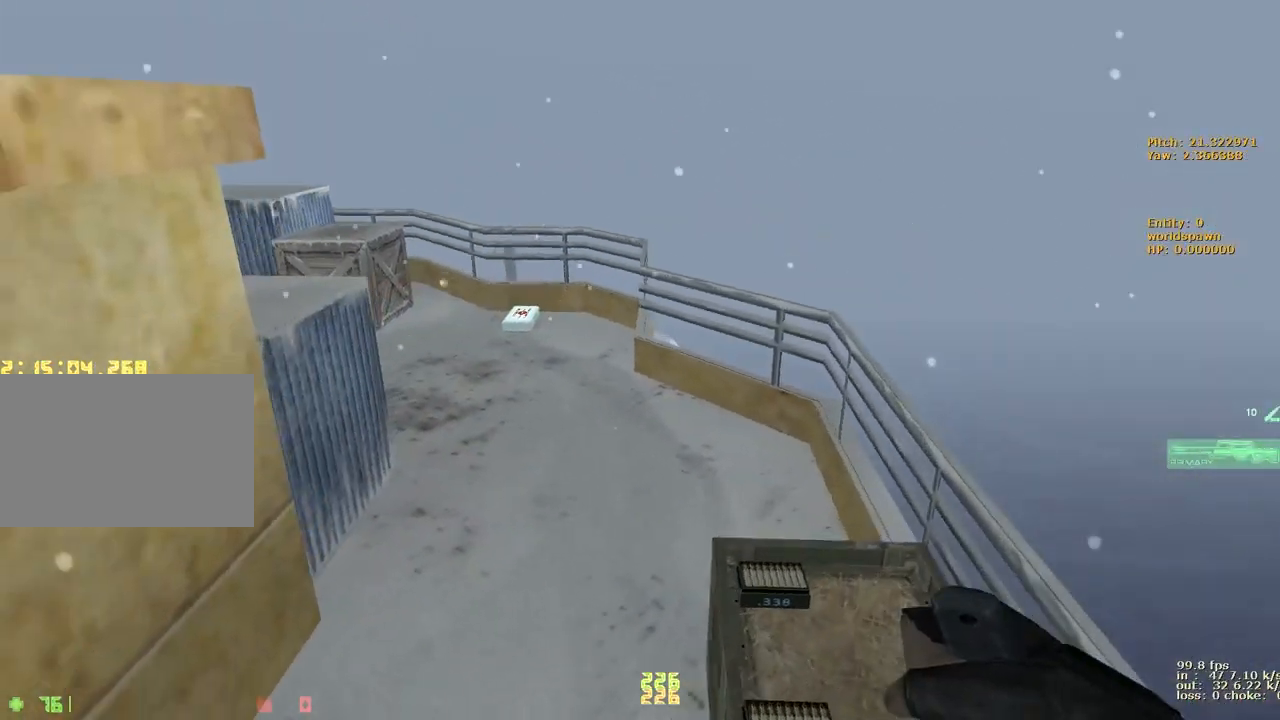
{"keys": ["a", "w"], "events": [[483, "a", "down"]]}
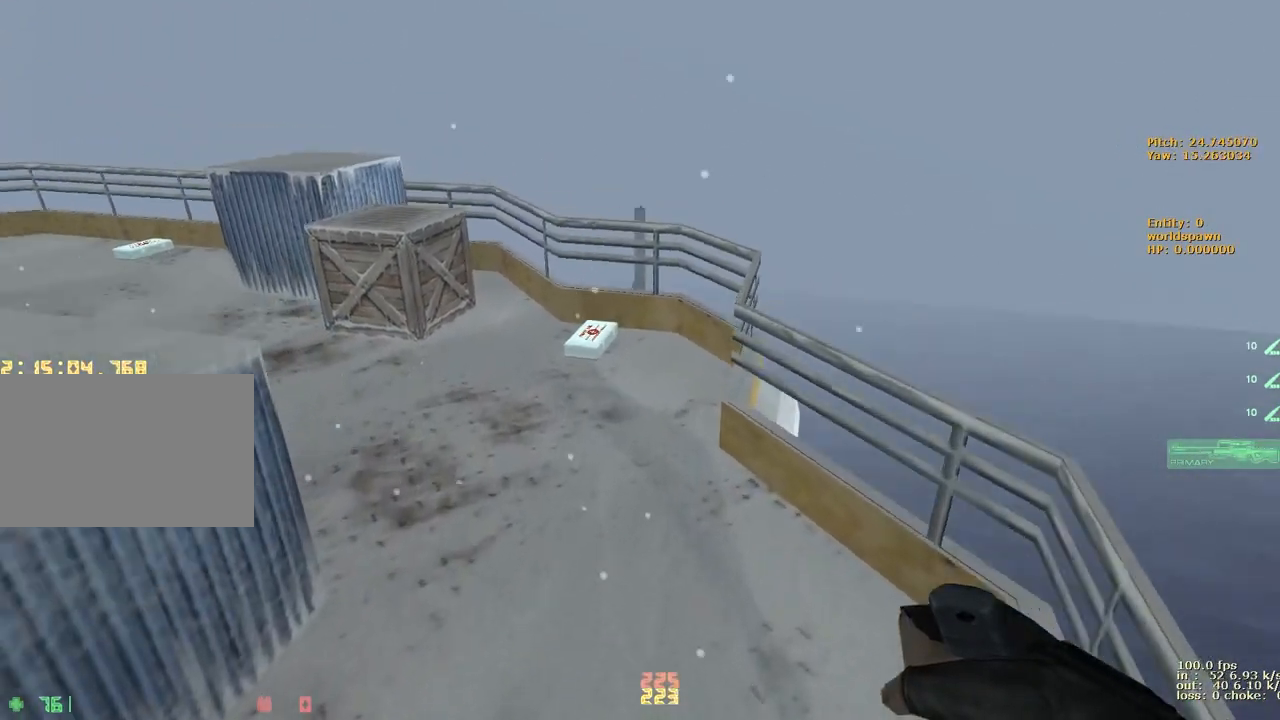
{"keys": ["a", "ctrl"], "events": [[17, "w", "up"], [300, "ctrl", "down"]]}
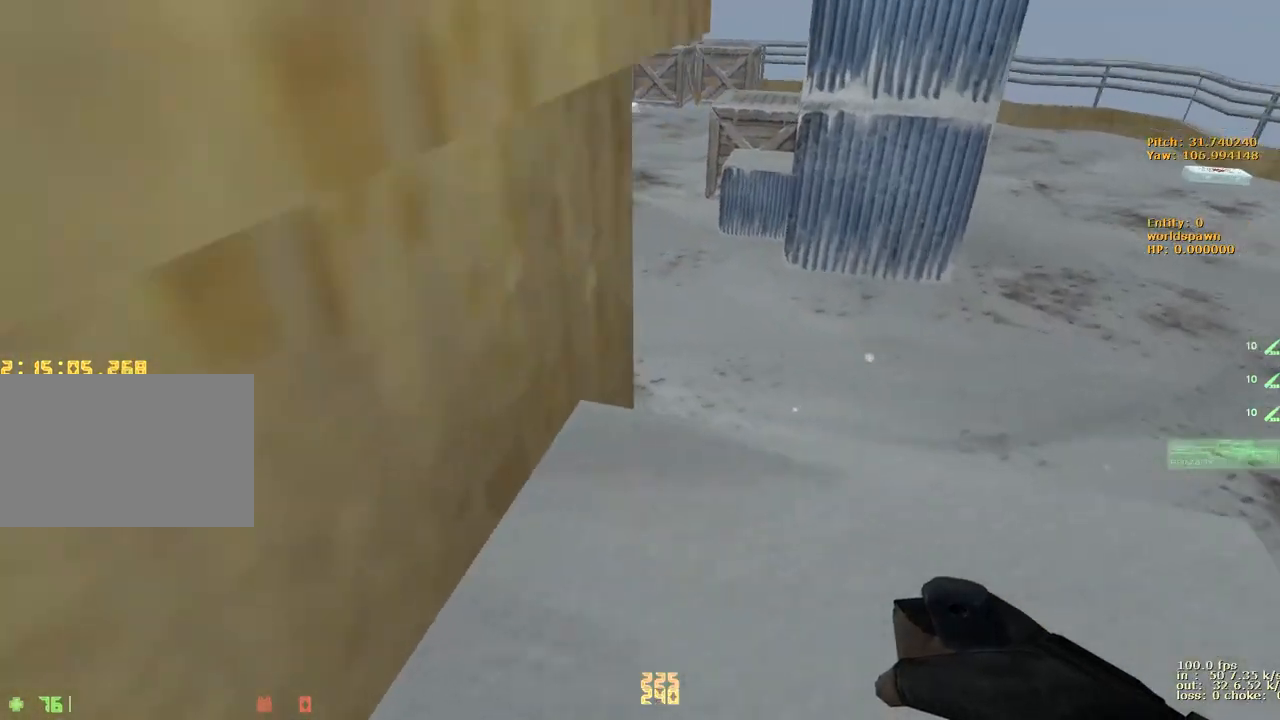
{"keys": ["w"], "events": [[83, "ctrl", "up"], [233, "ctrl", "down"], [417, "a", "up"], [467, "w", "down"], [500, "ctrl", "up"]]}
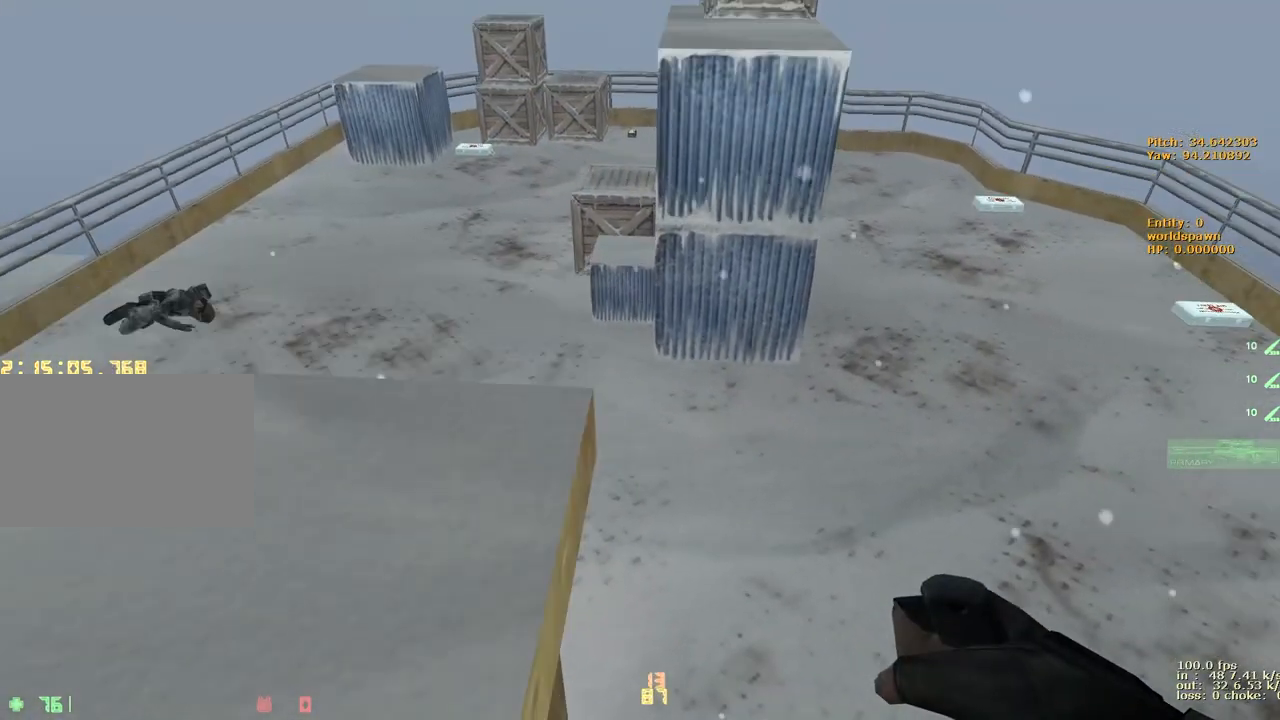
{"keys": ["d"], "events": [[383, "d", "down"], [483, "w", "up"]]}
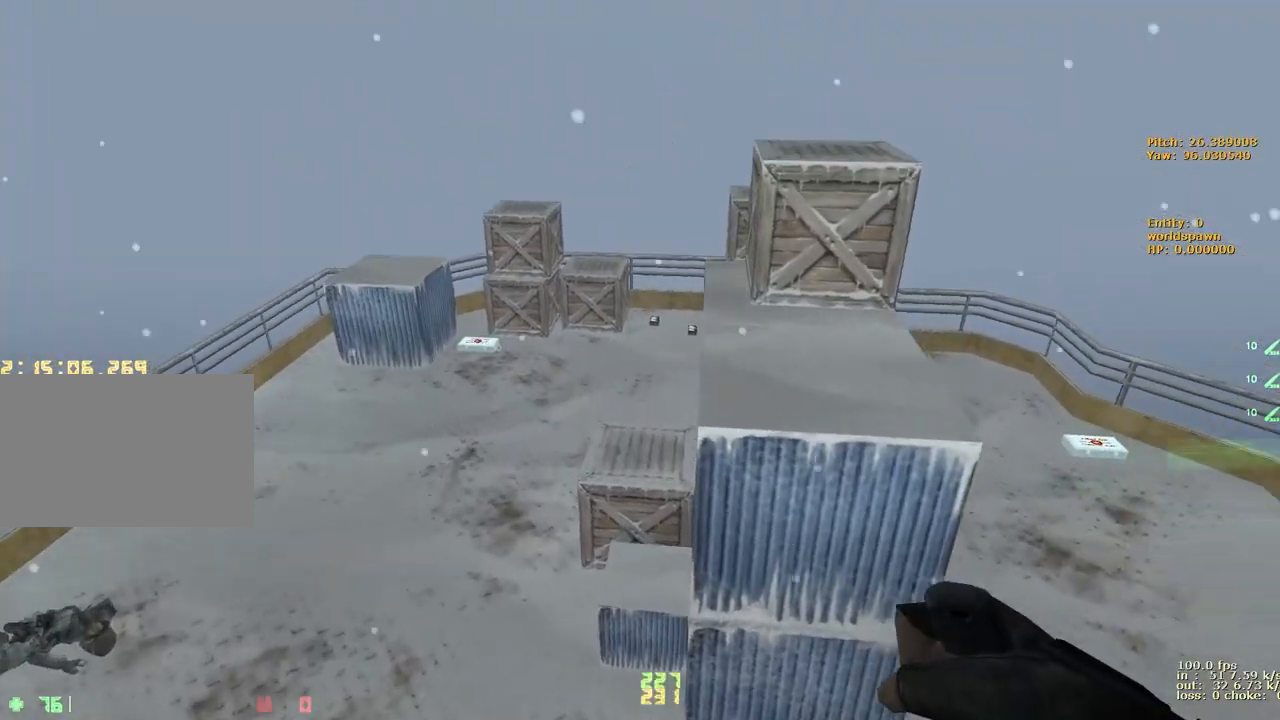
{"keys": ["ctrl", "w"], "events": [[167, "ctrl", "down"], [300, "d", "up"], [300, "w", "down"], [350, "q", "down"], [483, "q", "up"]]}
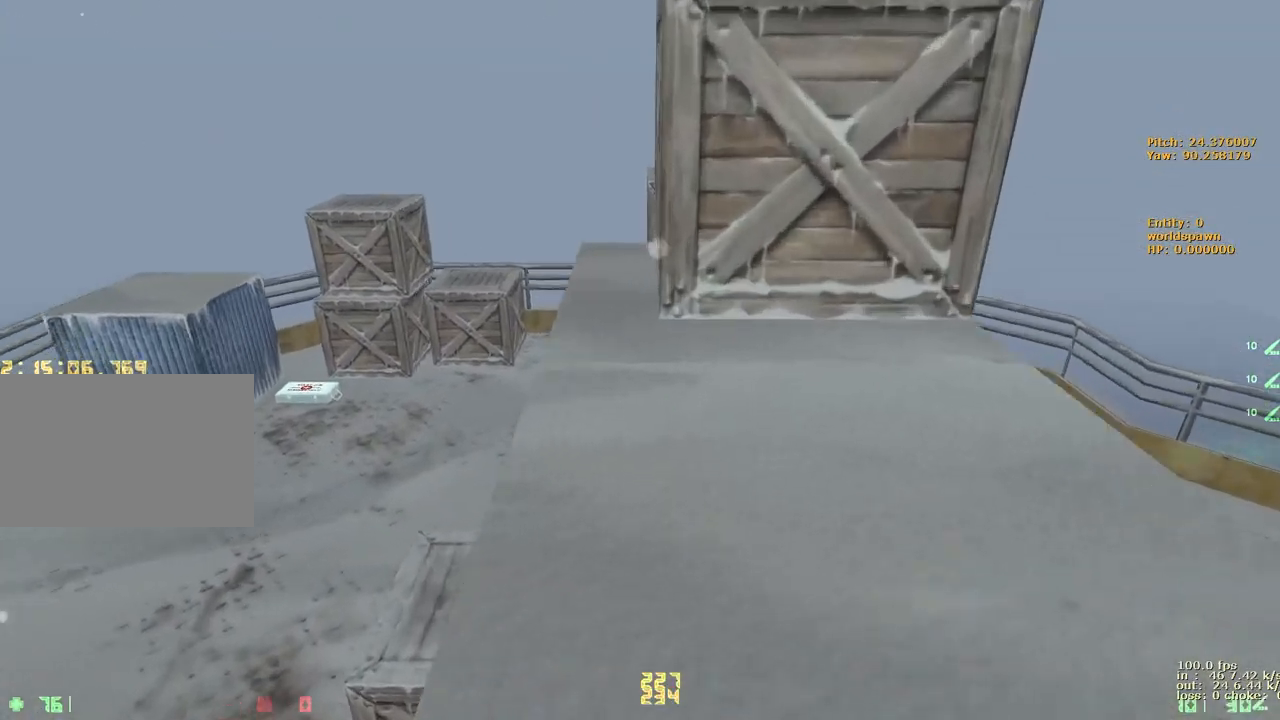
{"keys": ["d"], "events": [[33, "ctrl", "up"], [83, "d", "down"], [333, "w", "up"]]}
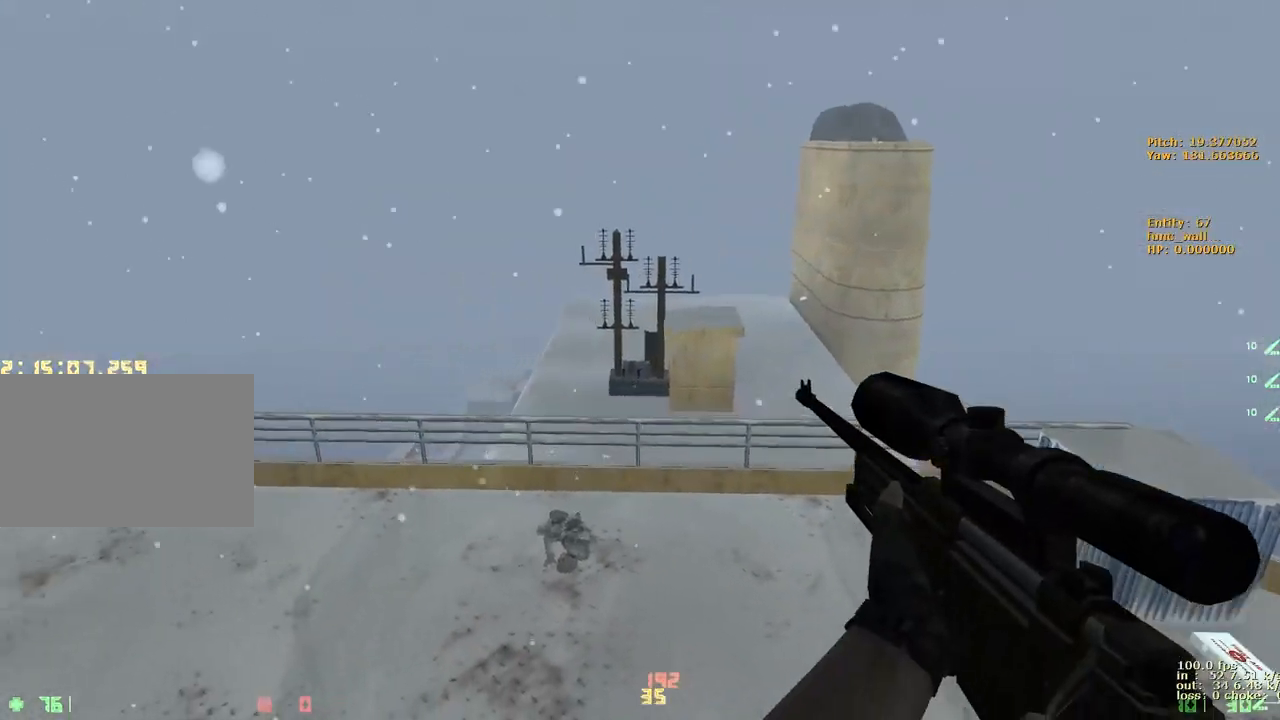
{"keys": ["d", "shift"], "events": [[50, "ctrl", "down"], [300, "ctrl", "up"], [333, "shift", "down"]]}